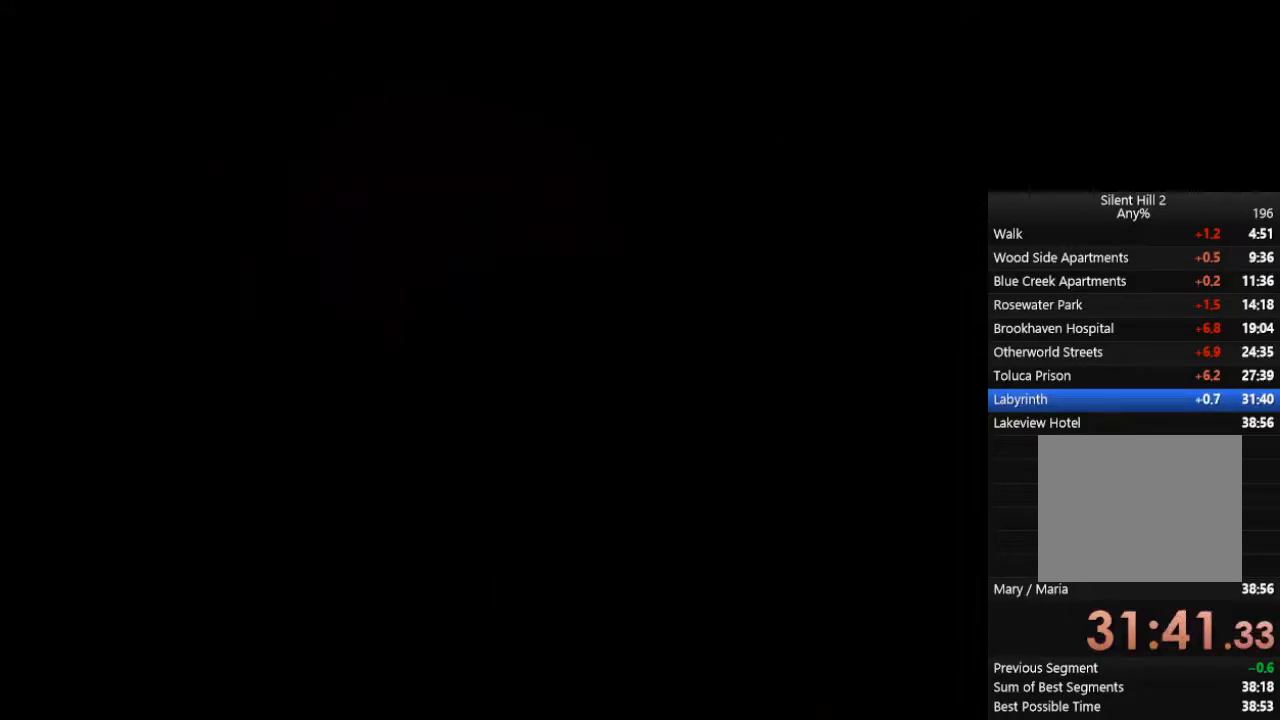
Gameplay with a controller (PlayStation layout); each line is a JSON object with the inputs held at the frame after it (dt_ms = milliseconds from this image to that frame). "events" lists button and stick changes between this image and that frame as [ms after this image, input, new state], when the widget could be followed in between. Not read: L2 R3.
{"dt_ms": 500, "buttons": [], "left_stick": "down-left", "right_stick": "center", "events": []}
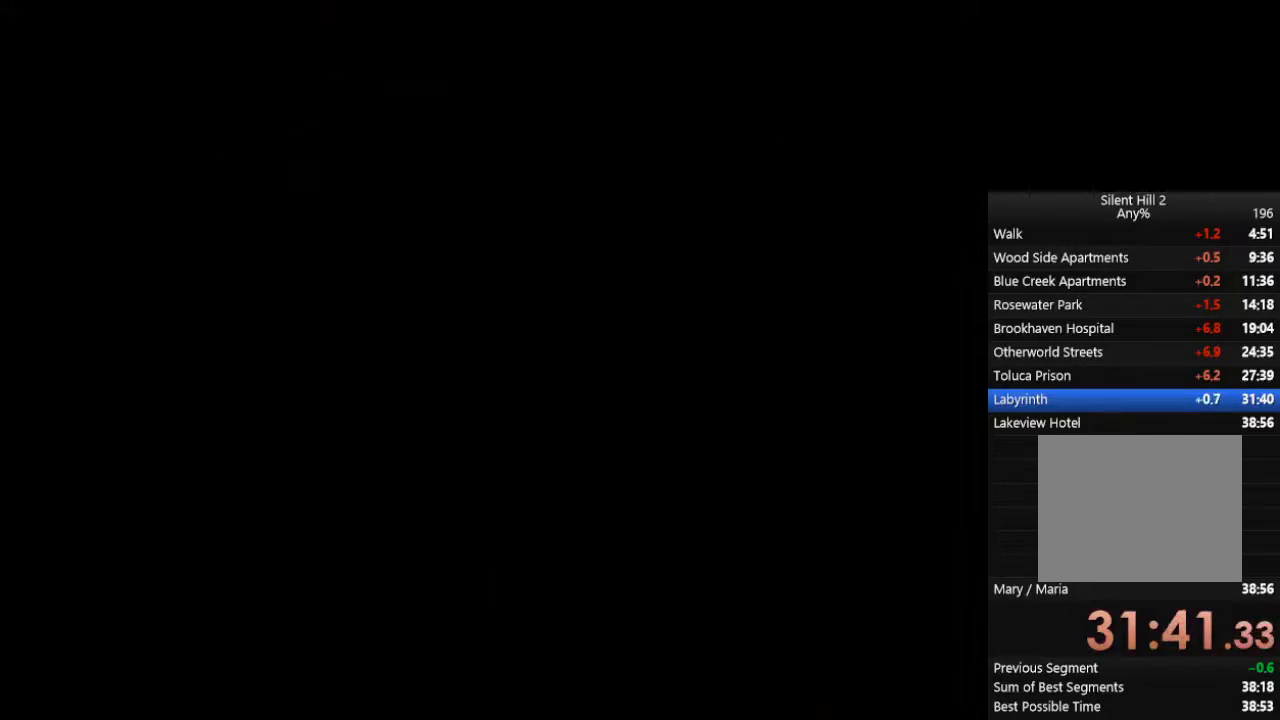
{"dt_ms": 500, "buttons": [], "left_stick": "down-left", "right_stick": "center", "events": []}
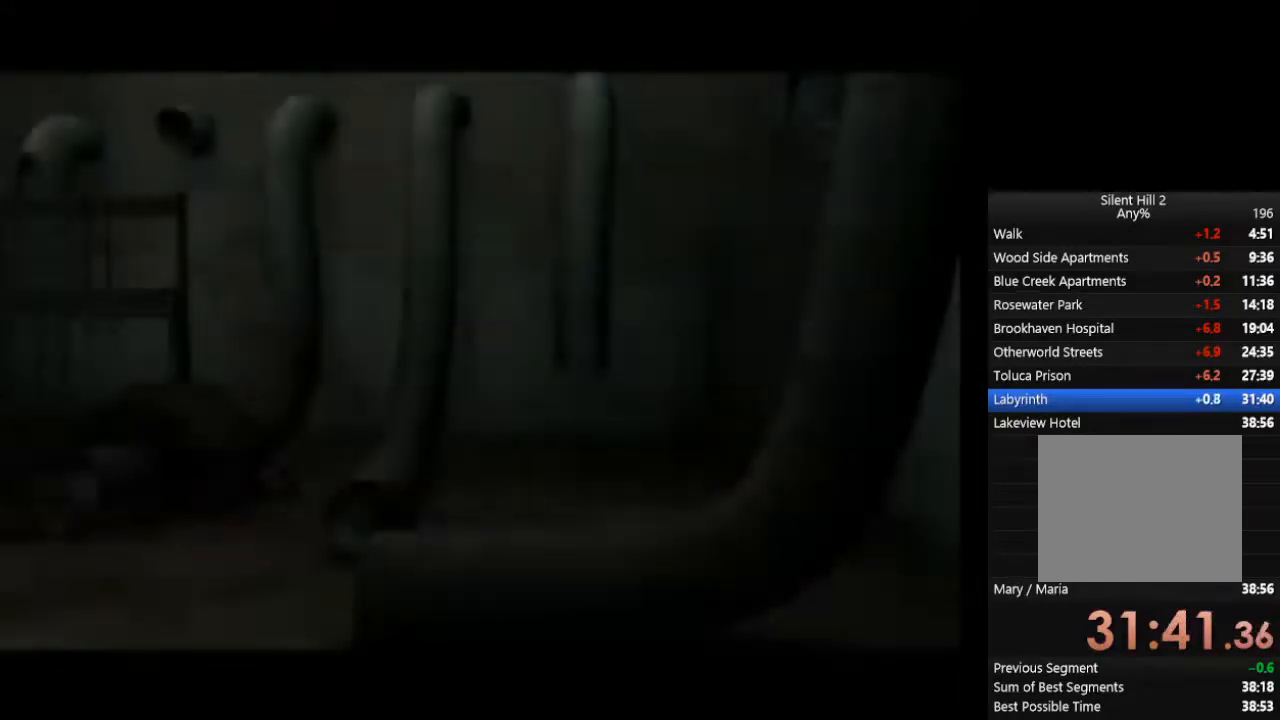
{"dt_ms": 500, "buttons": ["CROSS"], "left_stick": "center", "right_stick": "center", "events": [[67, "R2", "down"], [200, "R2", "up"], [367, "CROSS", "down"], [467, "CROSS", "up"], [467, "left_stick", "center"], [500, "CROSS", "down"]]}
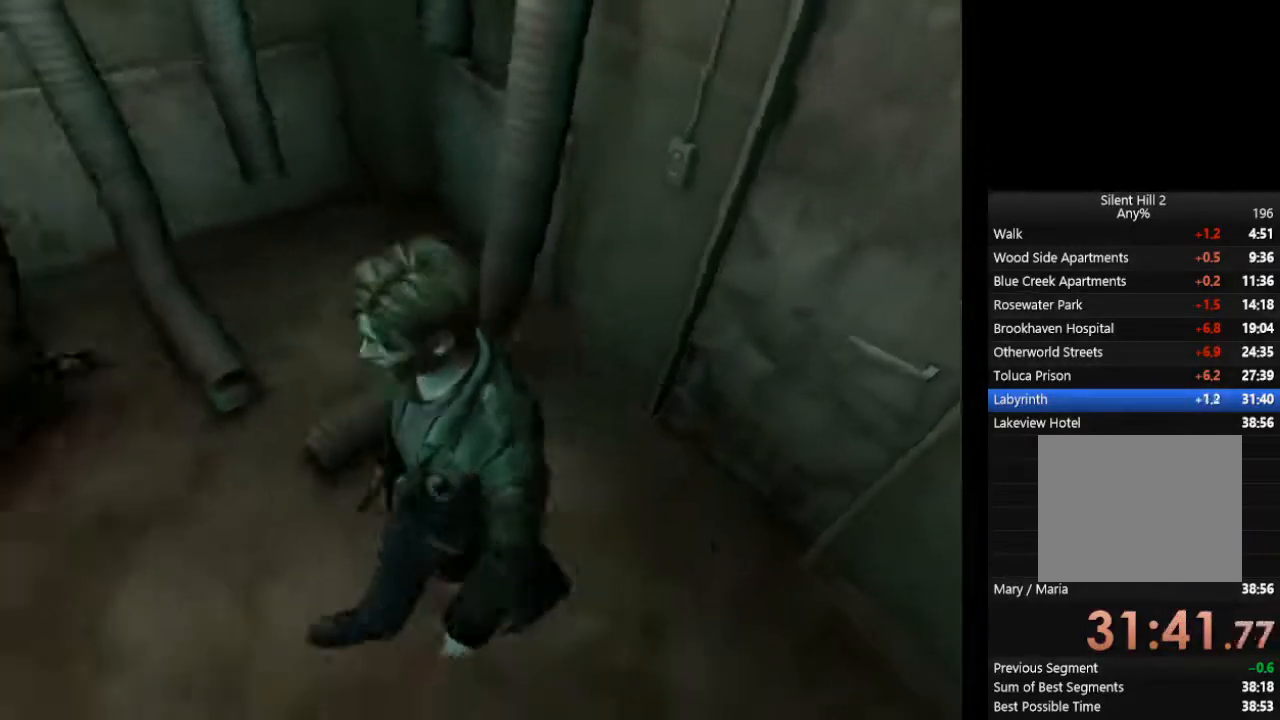
{"dt_ms": 500, "buttons": [], "left_stick": "center", "right_stick": "center", "events": [[67, "CROSS", "up"], [133, "CROSS", "down"], [167, "CROSS", "up"], [233, "CROSS", "down"], [300, "CROSS", "up"], [367, "CROSS", "down"], [433, "CROSS", "up"]]}
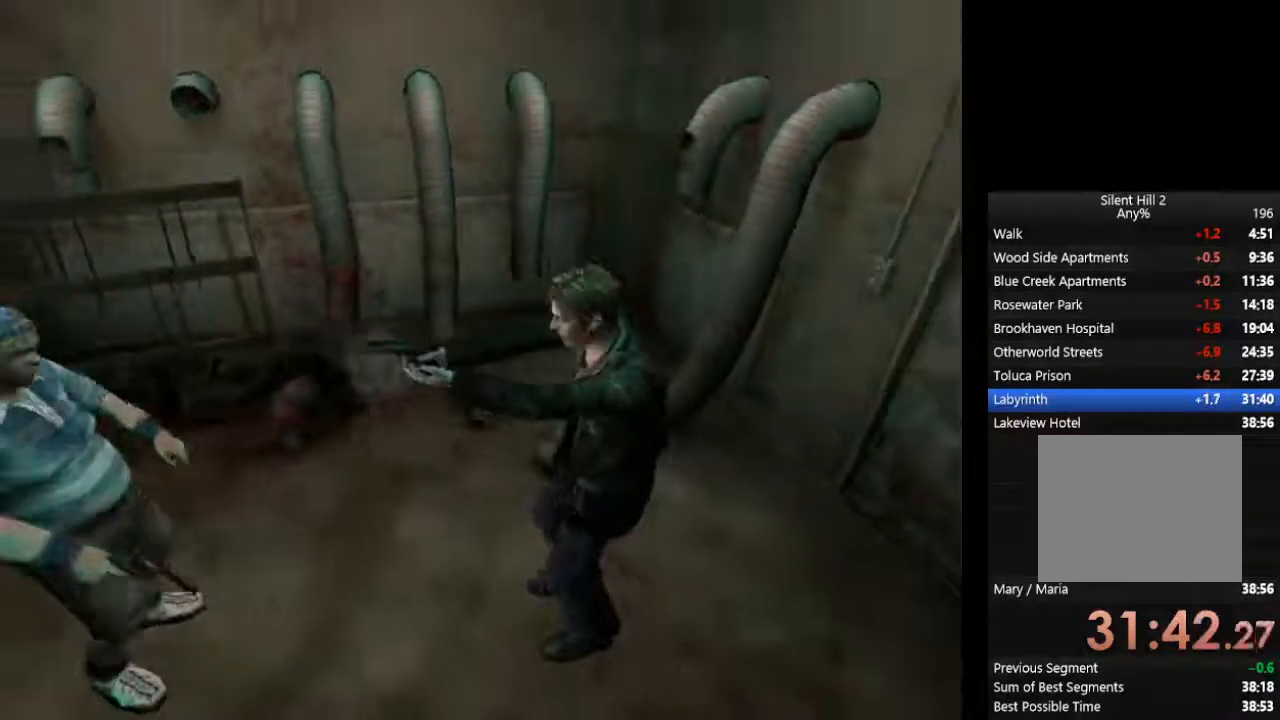
{"dt_ms": 500, "buttons": [], "left_stick": "left", "right_stick": "center", "events": [[467, "left_stick", "left"]]}
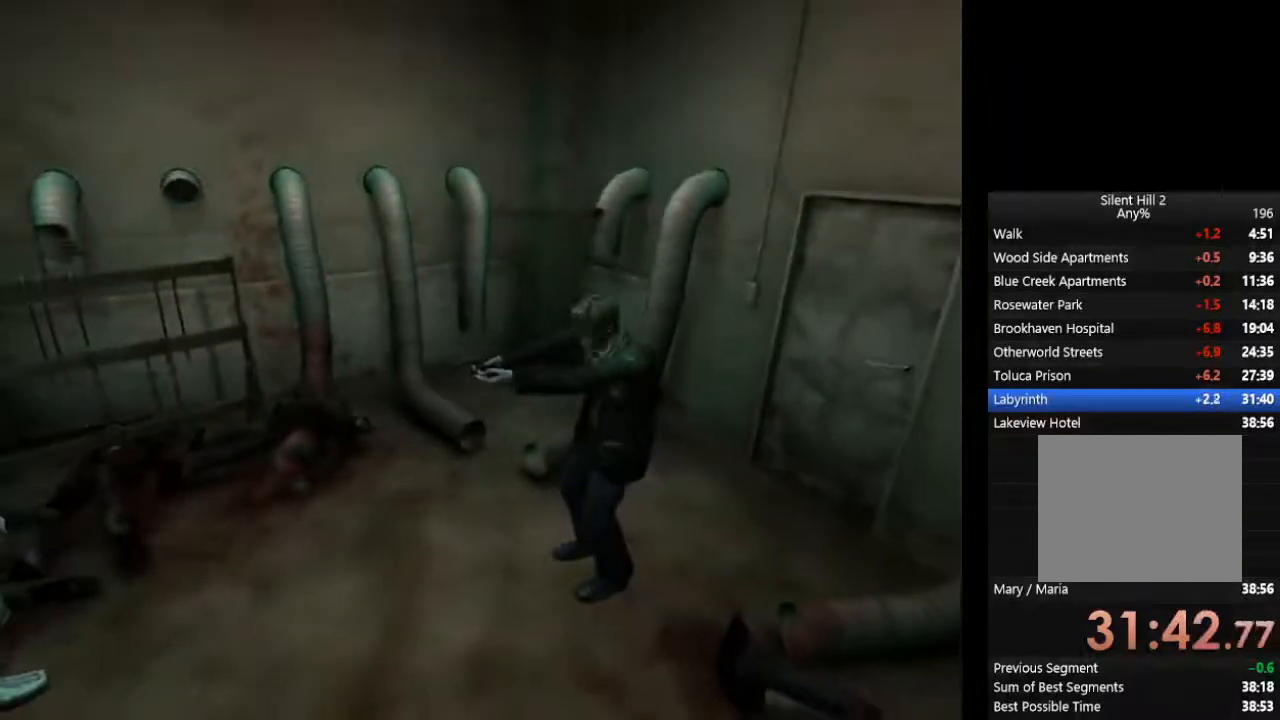
{"dt_ms": 500, "buttons": ["CIRCLE"], "left_stick": "up-left", "right_stick": "center", "events": [[333, "CIRCLE", "down"], [433, "left_stick", "up-left"]]}
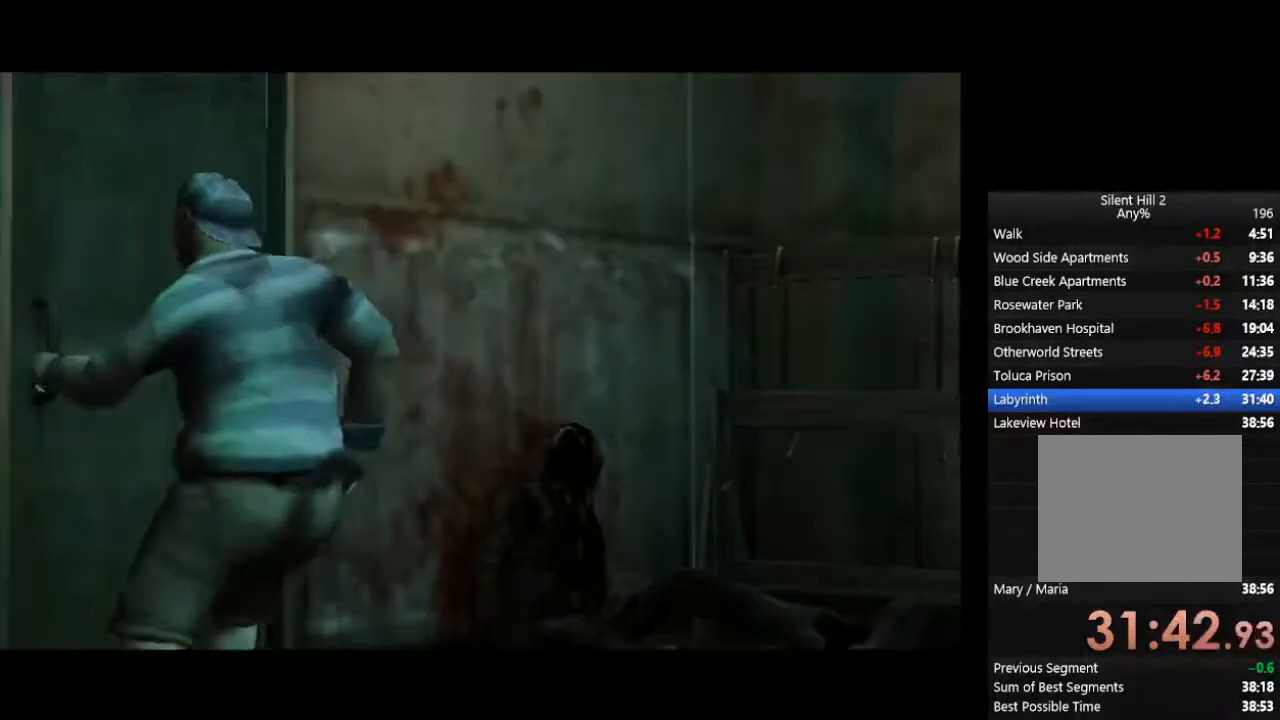
{"dt_ms": 500, "buttons": ["CIRCLE"], "left_stick": "up-left", "right_stick": "center", "events": [[67, "R2", "down"], [167, "R2", "up"]]}
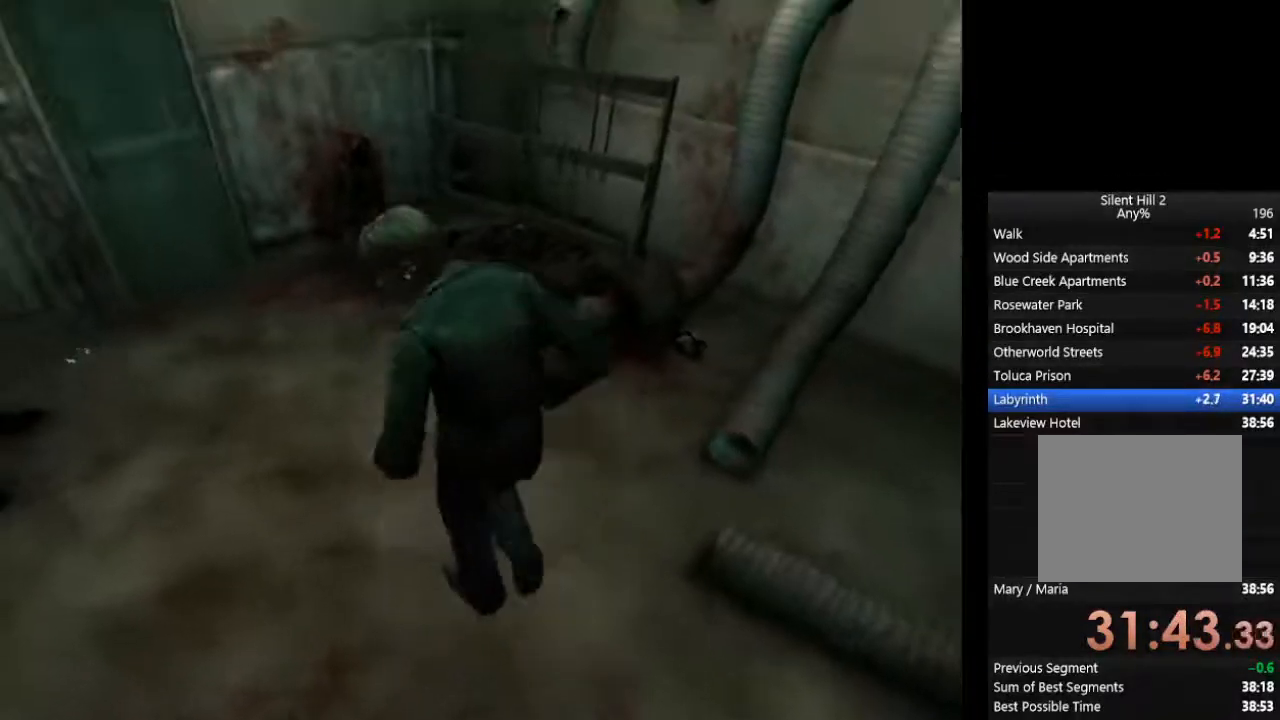
{"dt_ms": 500, "buttons": ["CIRCLE"], "left_stick": "up", "right_stick": "center", "events": [[433, "left_stick", "up"]]}
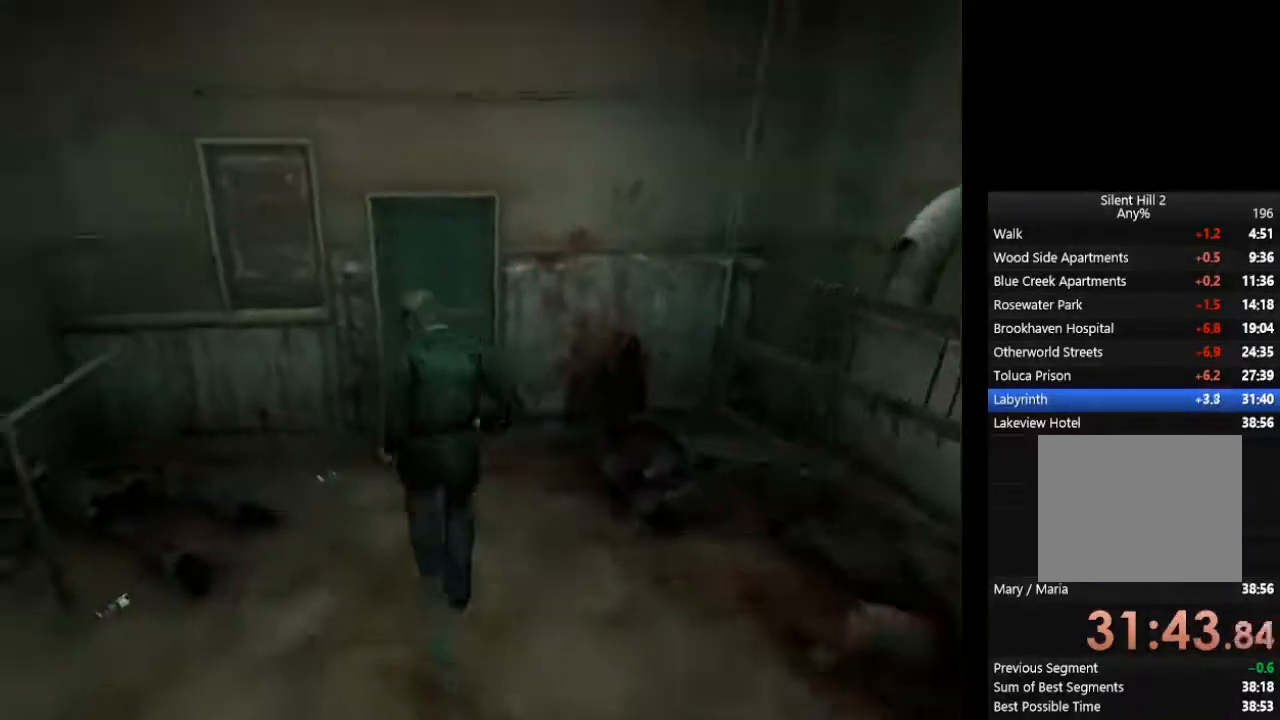
{"dt_ms": 500, "buttons": ["CROSS", "CIRCLE"], "left_stick": "up", "right_stick": "center", "events": [[200, "DPAD_RIGHT", "down"], [233, "DPAD_RIGHT", "up"], [367, "CROSS", "down"], [433, "CROSS", "up"], [500, "CROSS", "down"]]}
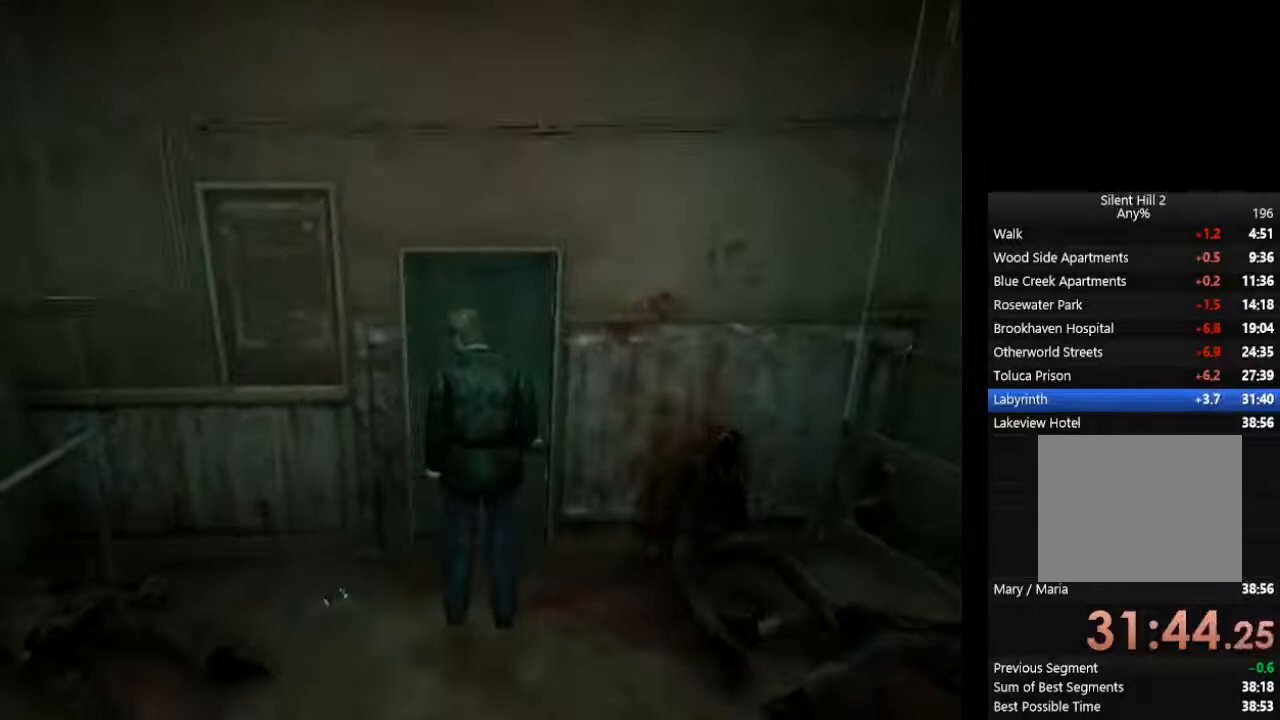
{"dt_ms": 500, "buttons": ["CIRCLE"], "left_stick": "up-left", "right_stick": "center"}
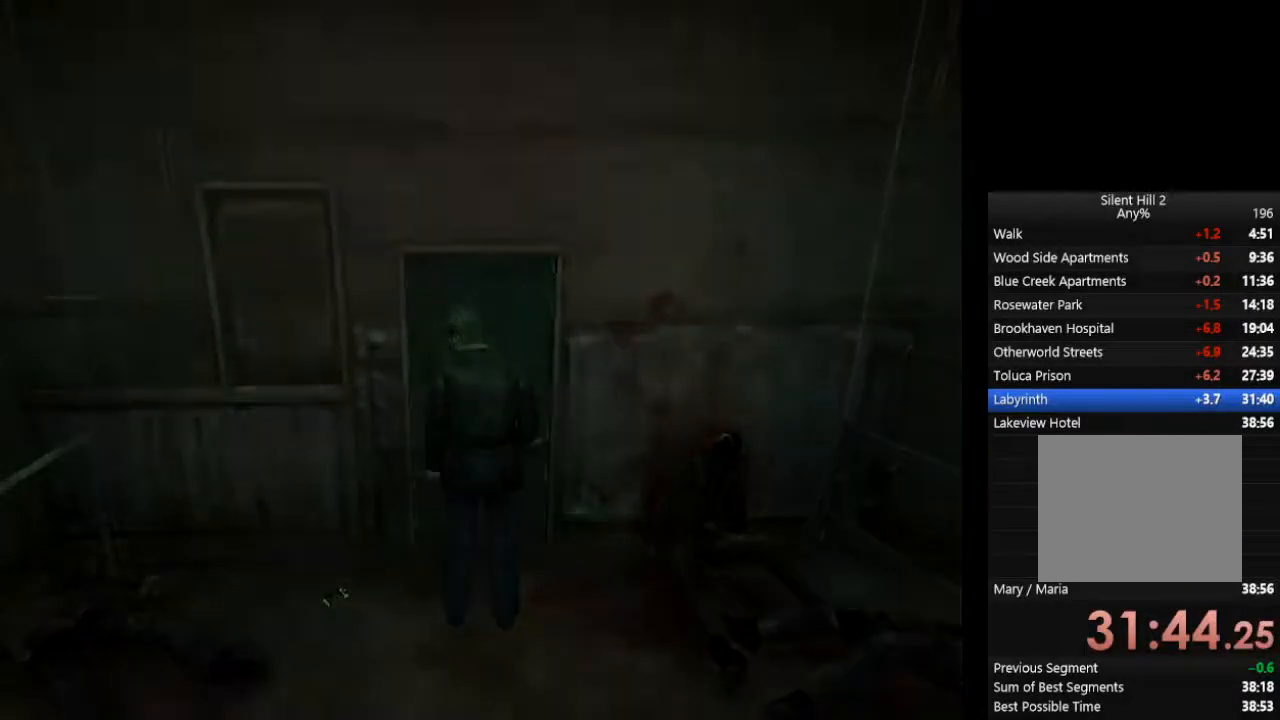
{"dt_ms": 500, "buttons": ["CIRCLE"], "left_stick": "up-left", "right_stick": "center", "events": []}
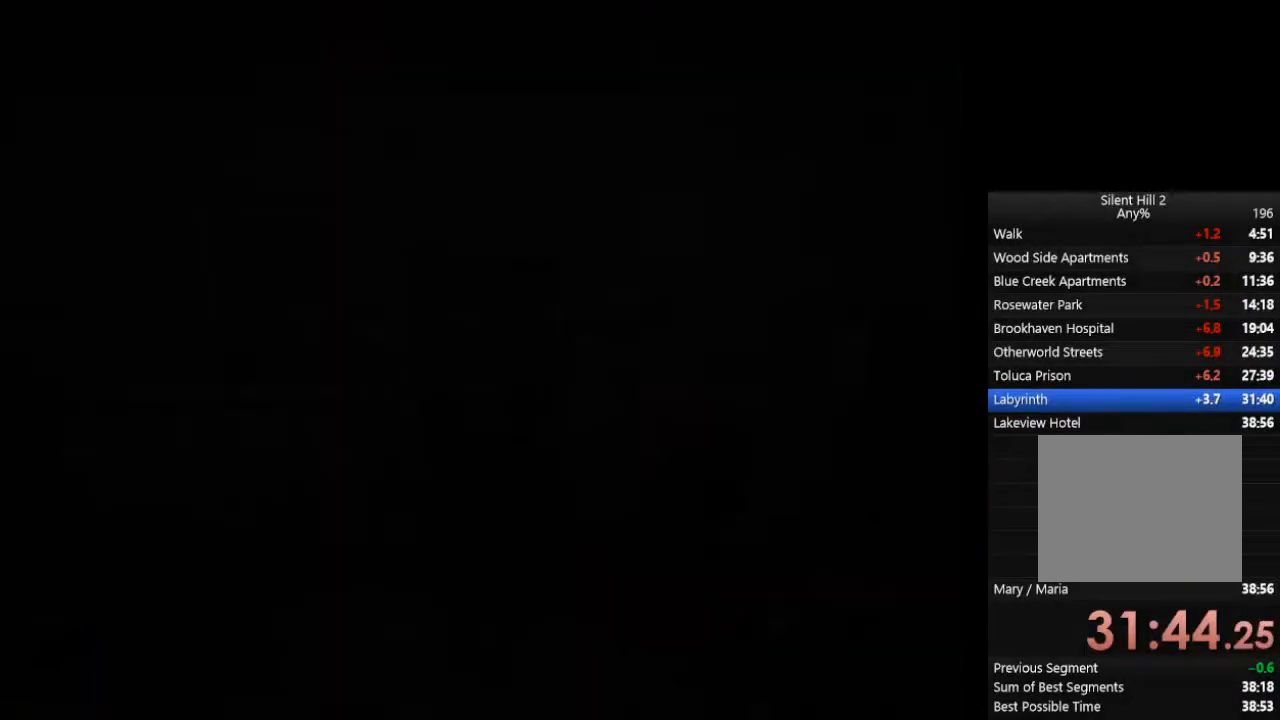
{"dt_ms": 500, "buttons": ["CIRCLE"], "left_stick": "up-left", "right_stick": "center", "events": []}
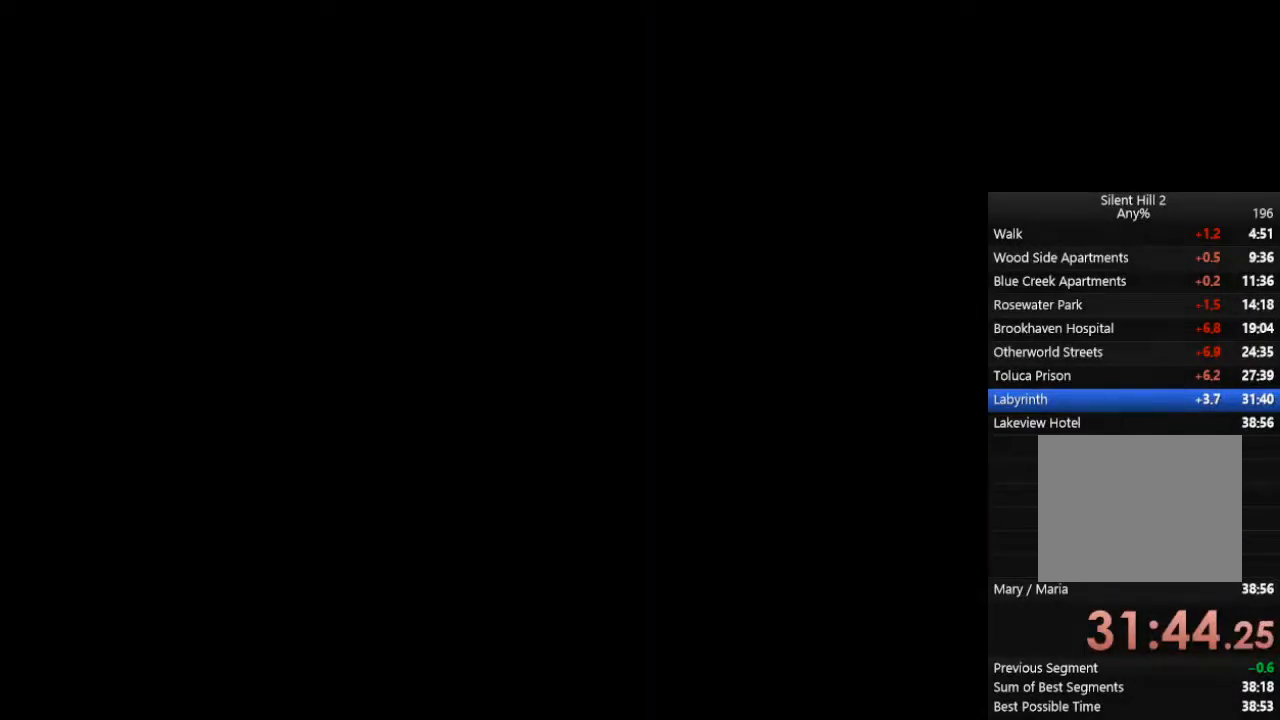
{"dt_ms": 500, "buttons": [], "left_stick": "up-left", "right_stick": "center", "events": [[367, "R2", "down"], [467, "CIRCLE", "up"], [500, "R2", "up"]]}
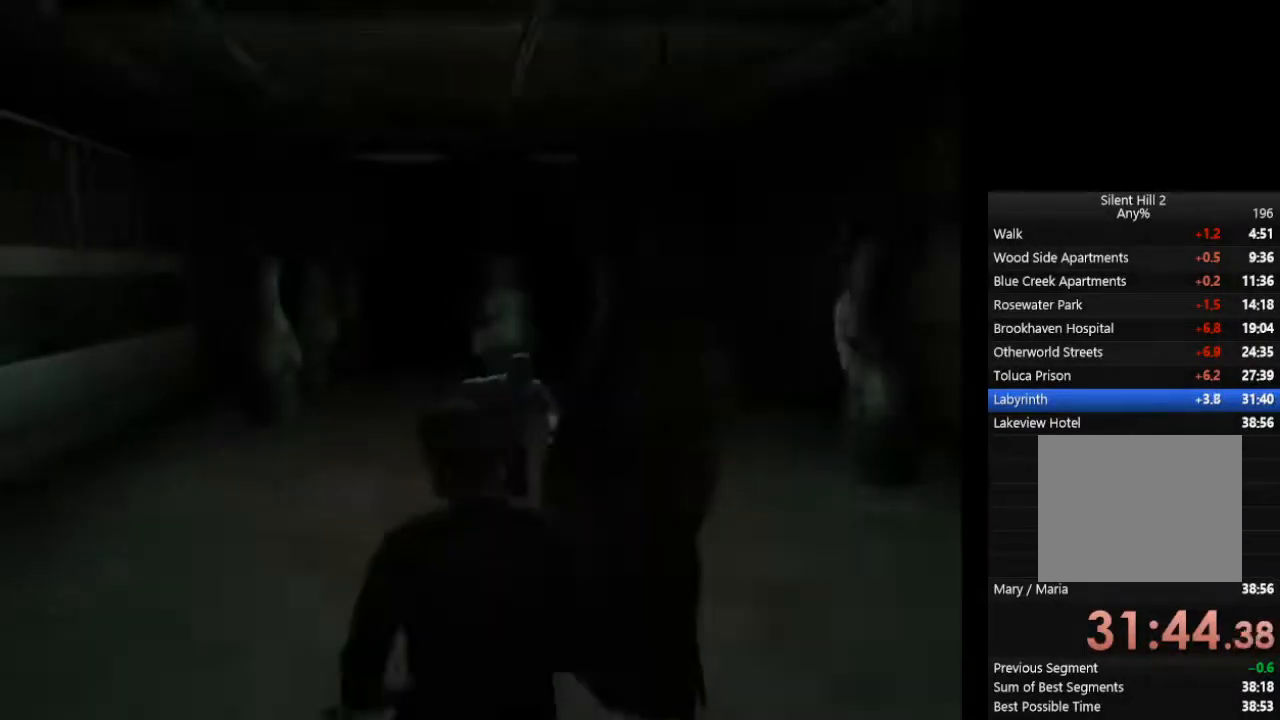
{"dt_ms": 1000, "buttons": [], "left_stick": "center", "right_stick": "center"}
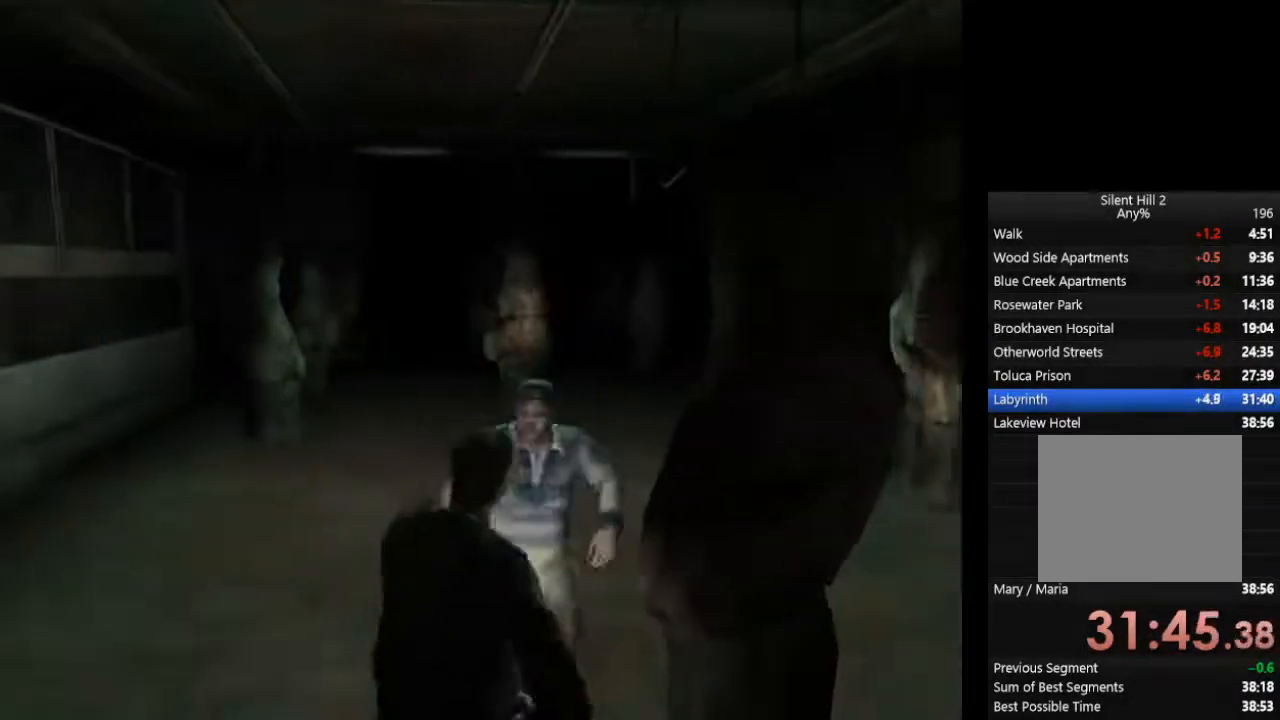
{"dt_ms": 500, "buttons": [], "left_stick": "up-left", "right_stick": "center", "events": [[100, "CROSS", "down"], [133, "CROSS", "up"], [233, "CROSS", "down"], [267, "CROSS", "up"], [500, "left_stick", "up-left"]]}
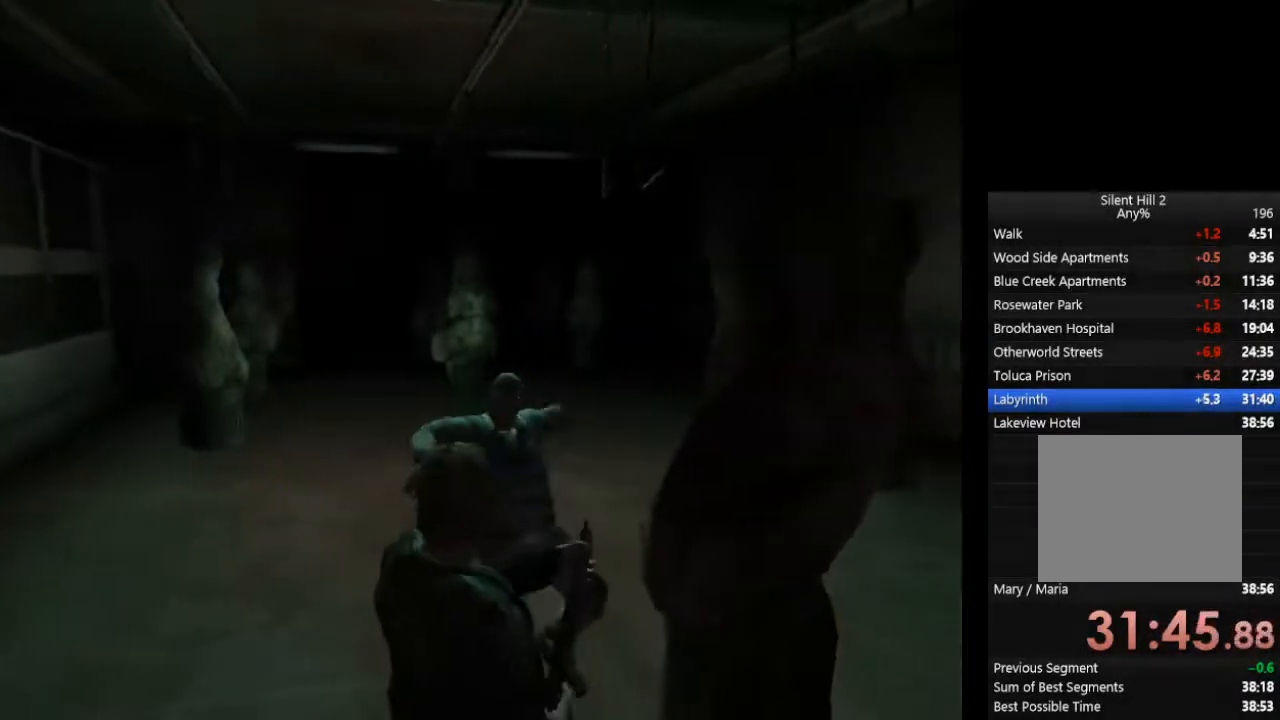
{"dt_ms": 500, "buttons": ["CIRCLE"], "left_stick": "up-left", "right_stick": "center", "events": [[133, "CIRCLE", "down"]]}
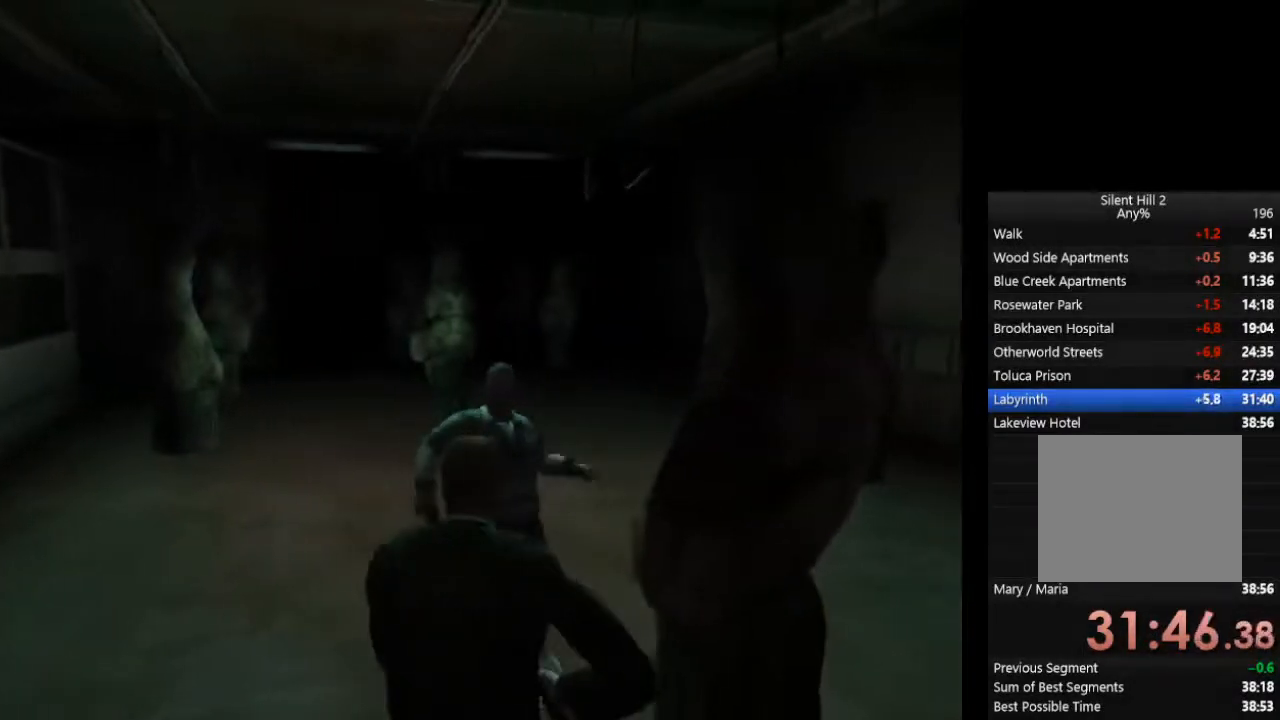
{"dt_ms": 500, "buttons": ["CIRCLE"], "left_stick": "up-left", "right_stick": "center", "events": []}
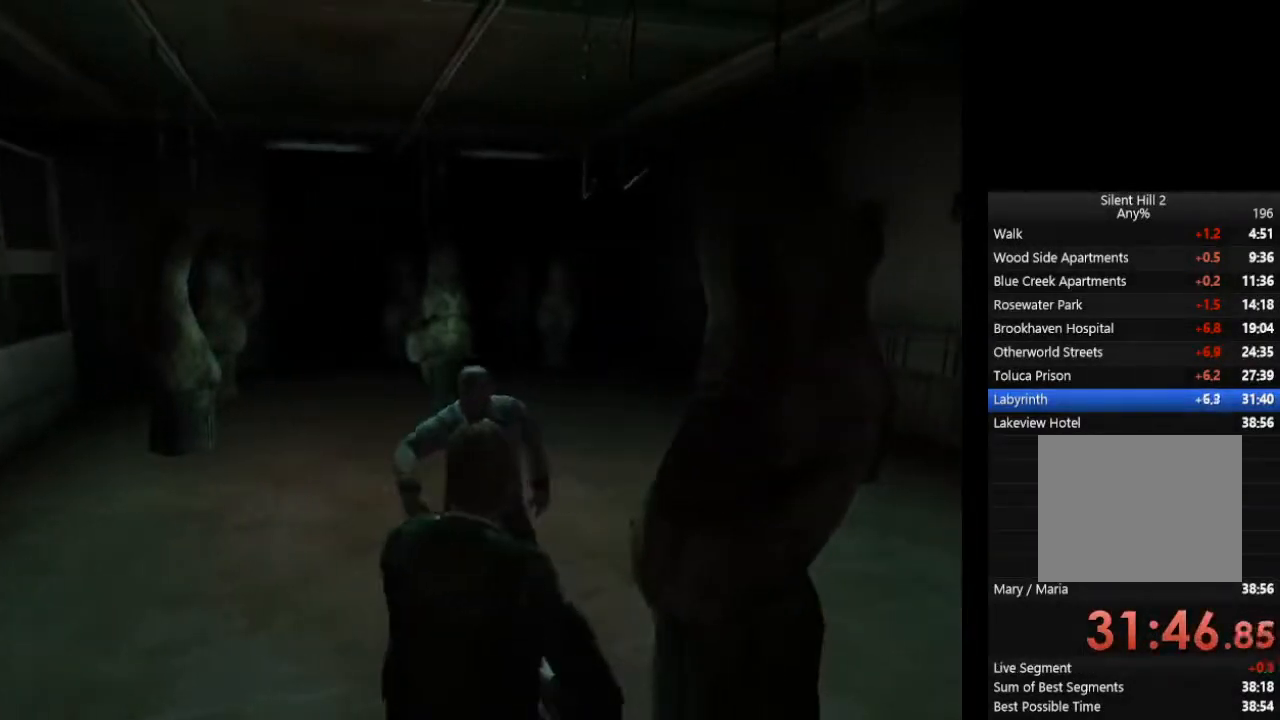
{"dt_ms": 500, "buttons": ["CIRCLE"], "left_stick": "up-left", "right_stick": "center", "events": []}